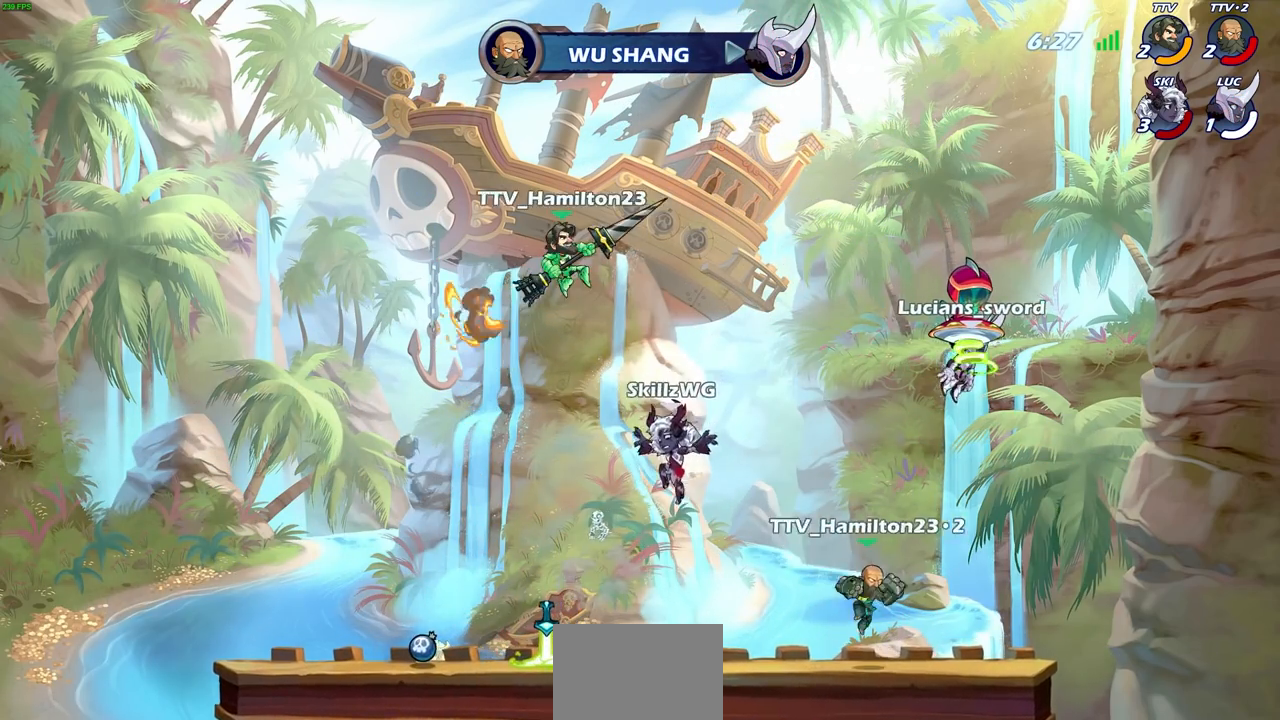
Gameplay with a controller (PlayStation layout); each line is a JSON object with the inputs held at the frame after it. "events" lists button and stick changes between this image and that frame as [ms after this image, input, new state], when the widget could be followed in between.
{"buttons": ["SELECT"], "left_stick": "center", "right_stick": "center", "events": []}
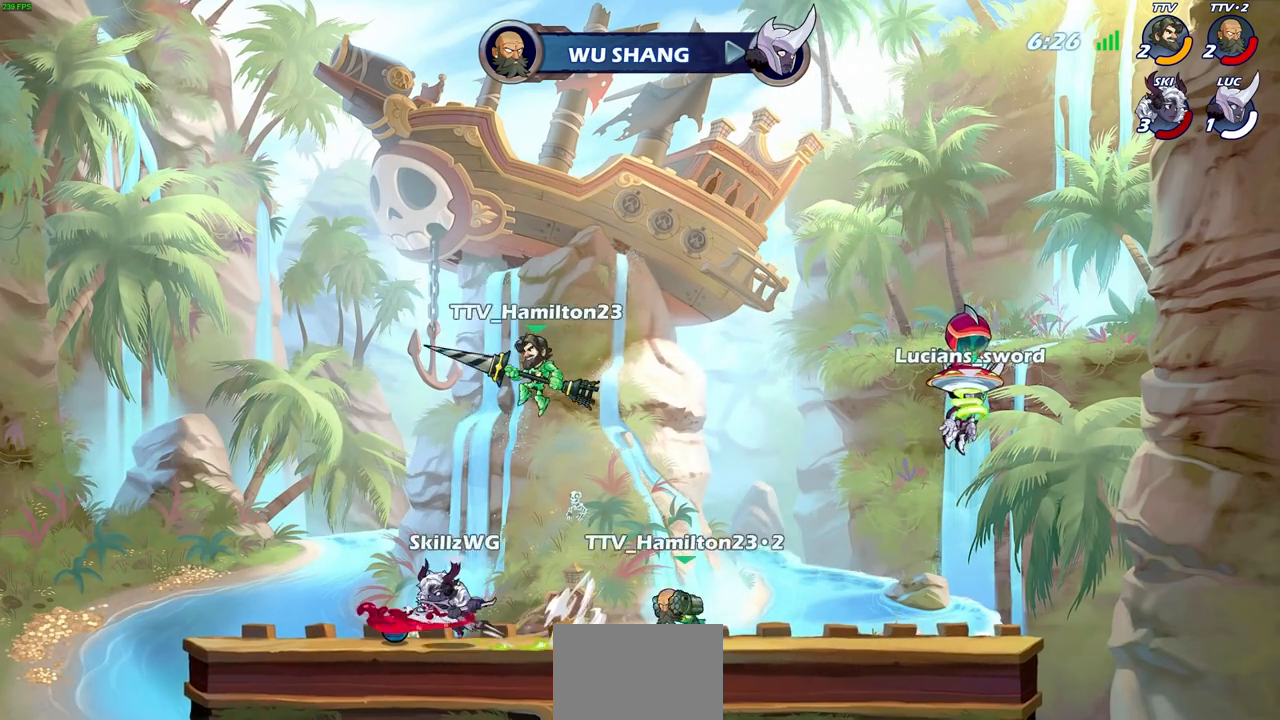
{"buttons": [], "left_stick": "center", "right_stick": "center", "events": [[67, "SELECT", "up"]]}
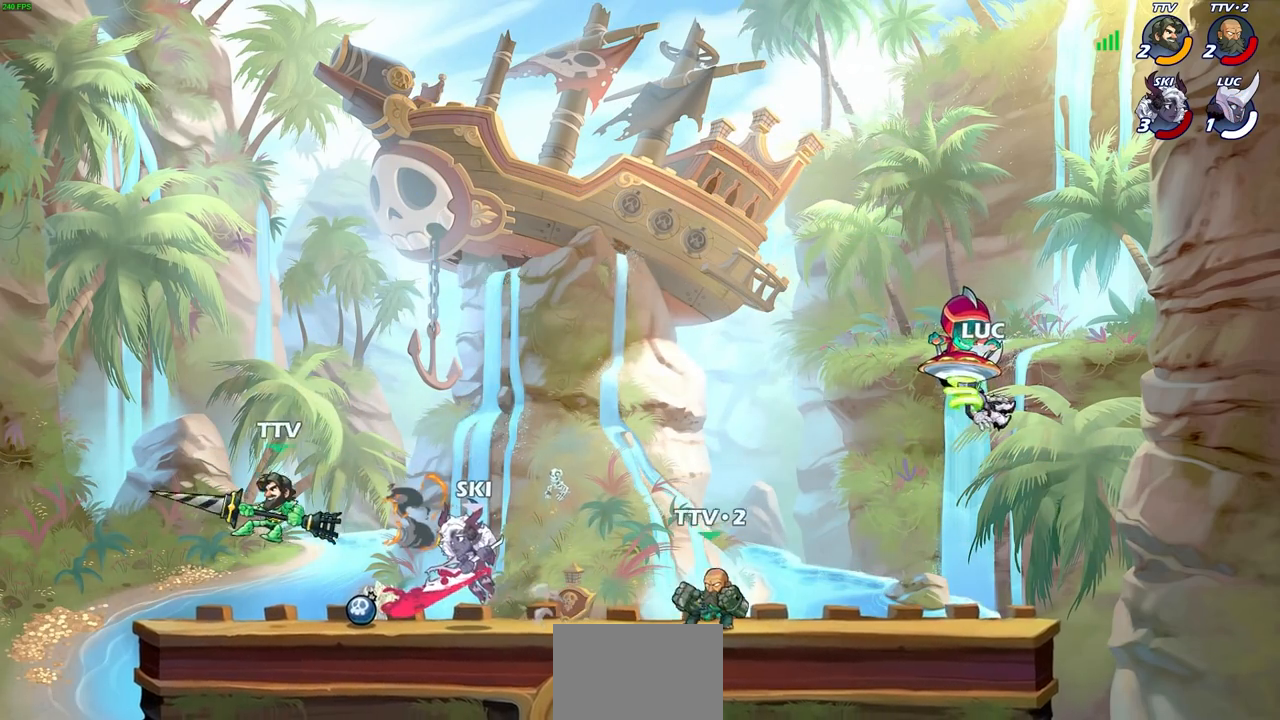
{"buttons": [], "left_stick": "center", "right_stick": "center", "events": []}
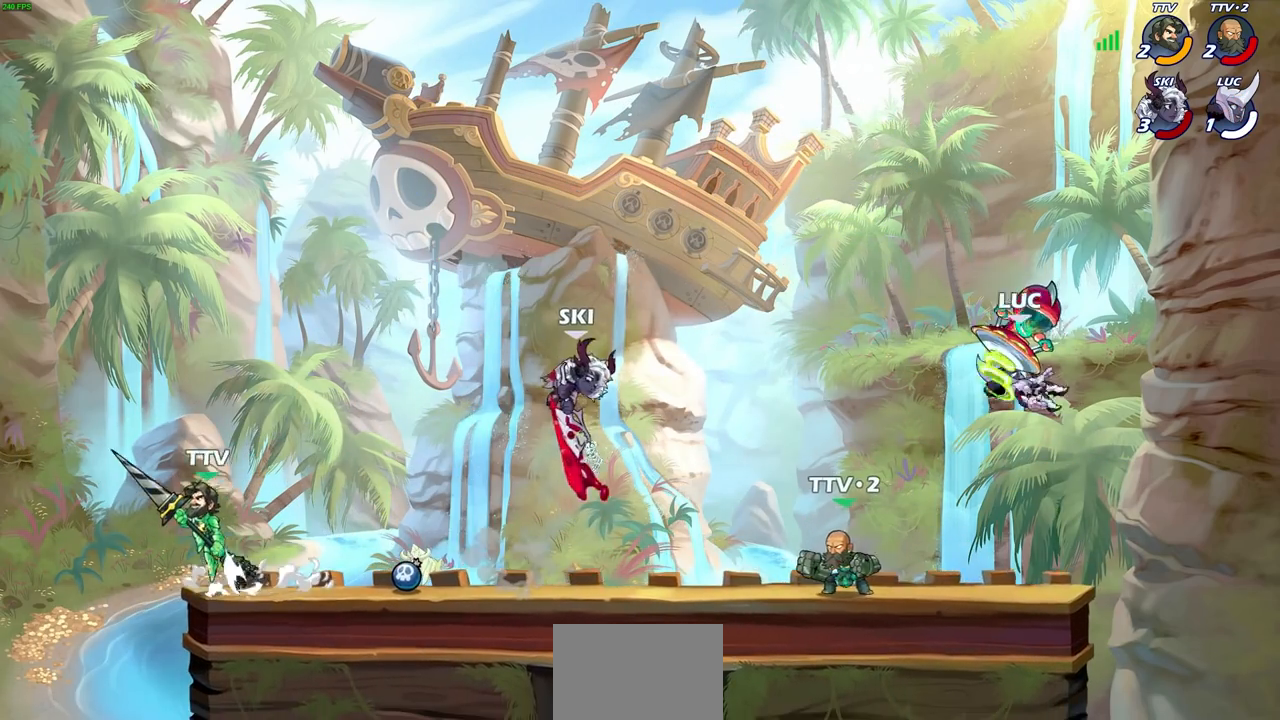
{"buttons": [], "left_stick": "left", "right_stick": "center", "events": [[133, "left_stick", "left"]]}
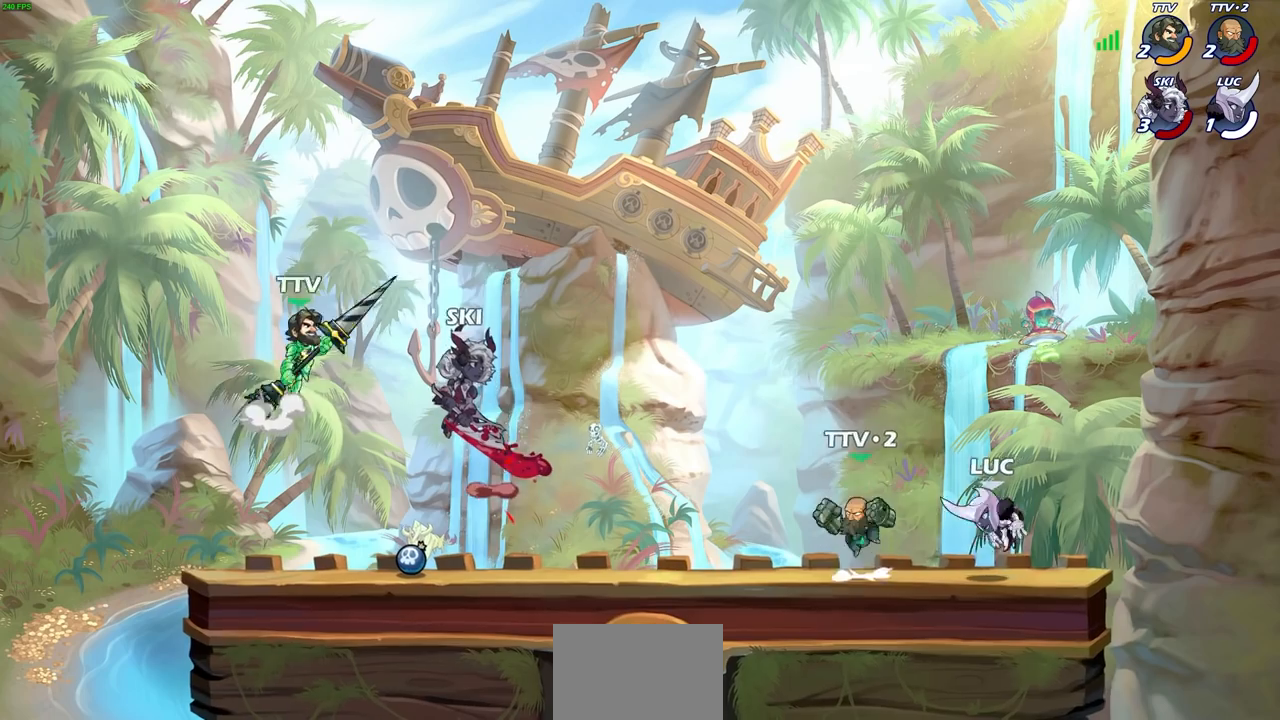
{"buttons": [], "left_stick": "right", "right_stick": "center", "events": [[133, "SQUARE", "down"], [167, "left_stick", "center"], [217, "SQUARE", "up"], [467, "left_stick", "right"]]}
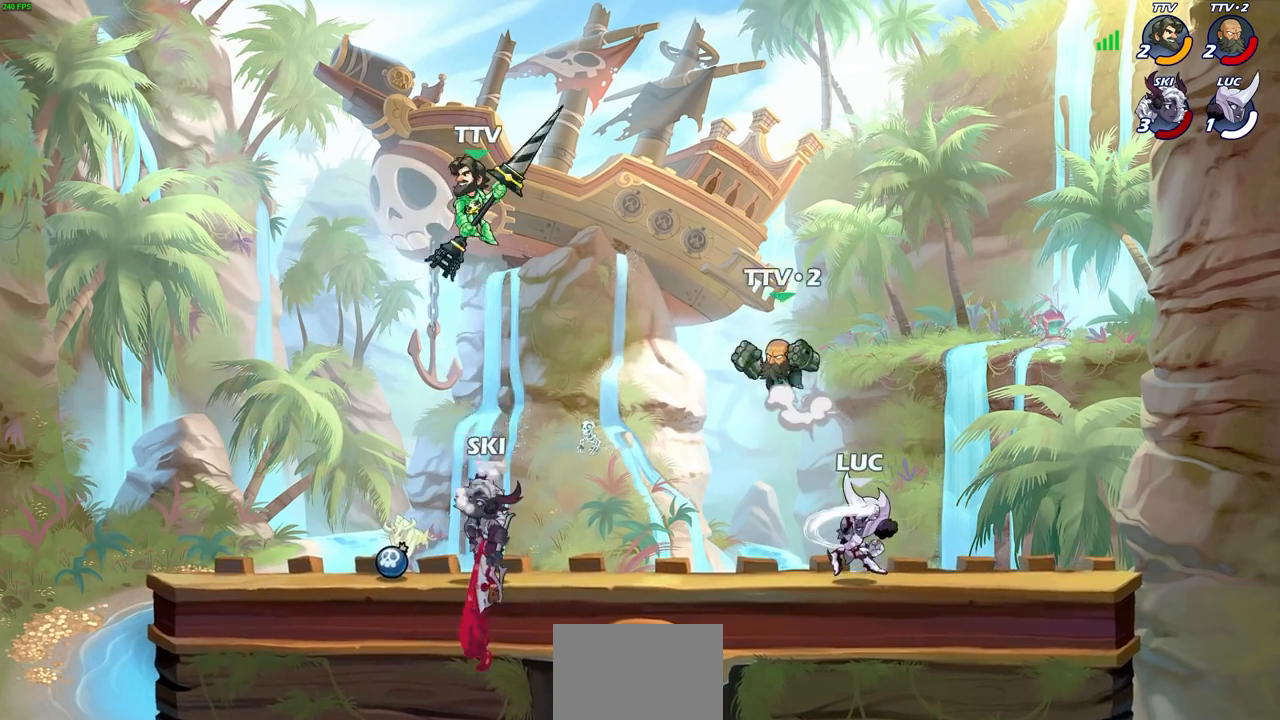
{"buttons": [], "left_stick": "up-left", "right_stick": "center", "events": [[33, "left_stick", "center"], [467, "left_stick", "up-left"]]}
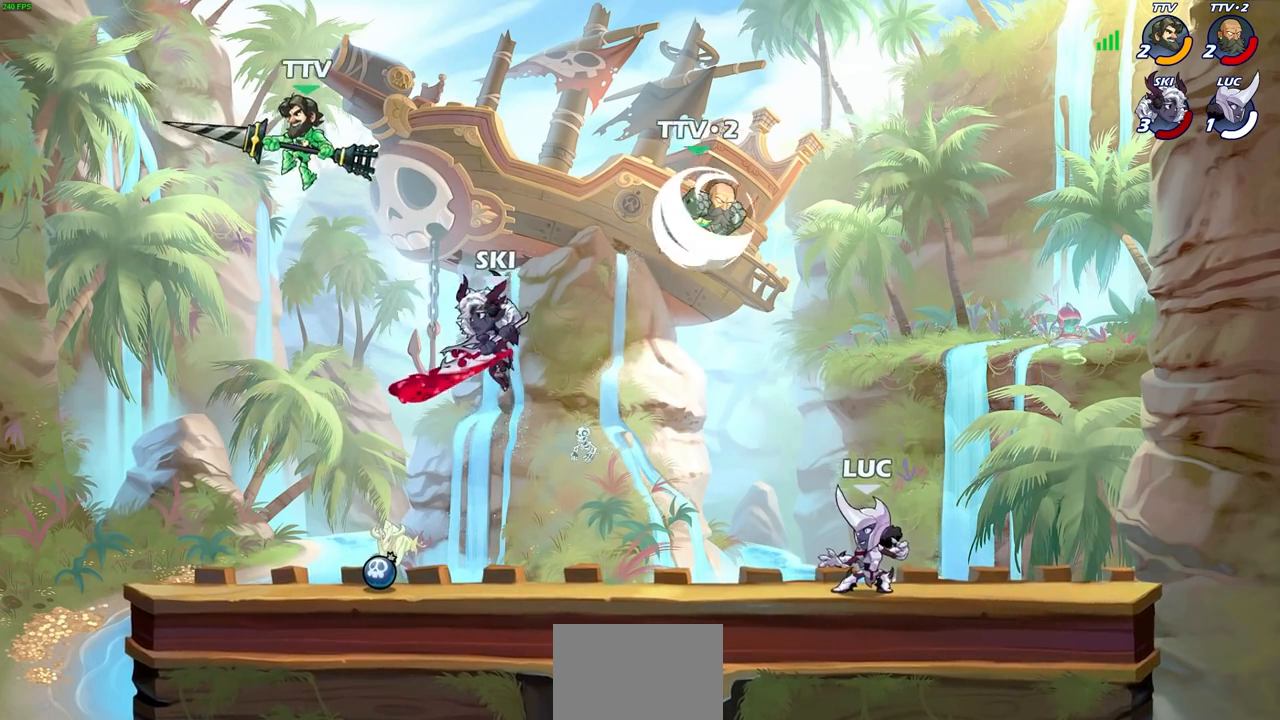
{"buttons": [], "left_stick": "right", "right_stick": "center", "events": [[67, "R1", "down"], [67, "R2", "down"], [83, "CROSS", "down"], [100, "CIRCLE", "down"], [133, "CROSS", "up"], [150, "left_stick", "up-right"], [200, "R1", "up"], [200, "R2", "up"], [250, "CIRCLE", "up"], [333, "left_stick", "right"]]}
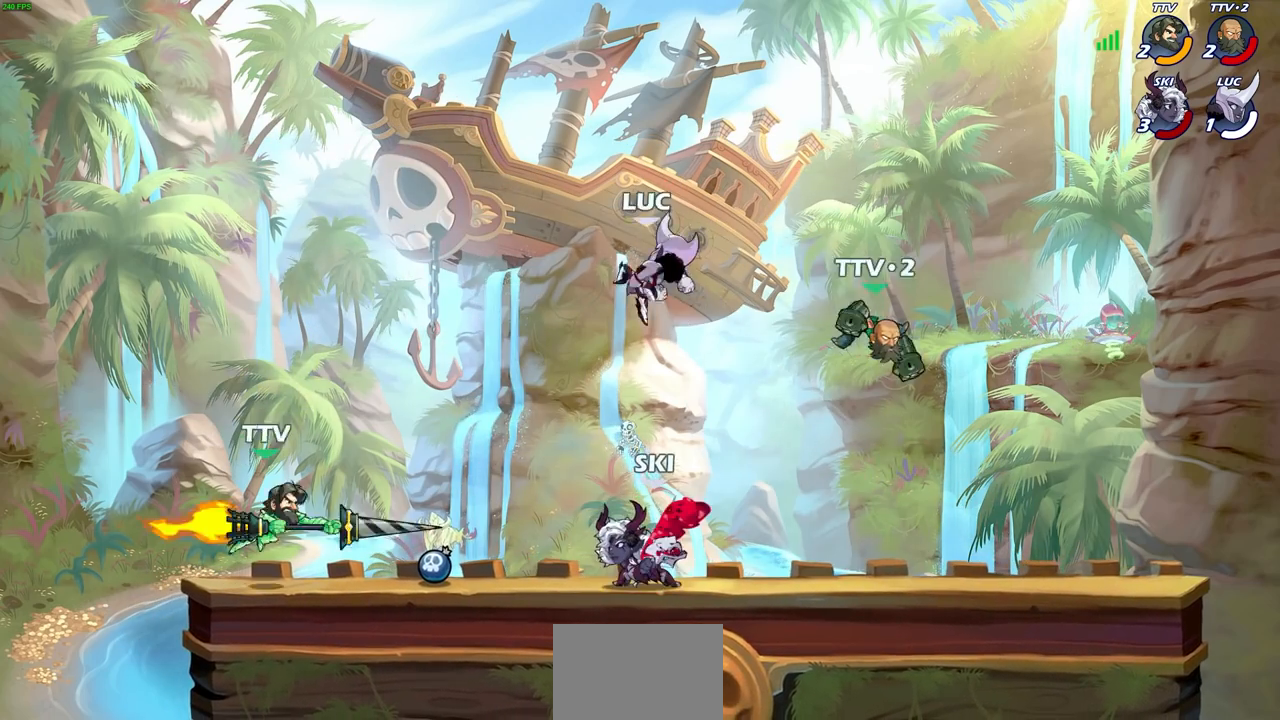
{"buttons": [], "left_stick": "down-left", "right_stick": "center", "events": [[133, "left_stick", "up-left"], [250, "left_stick", "down-left"]]}
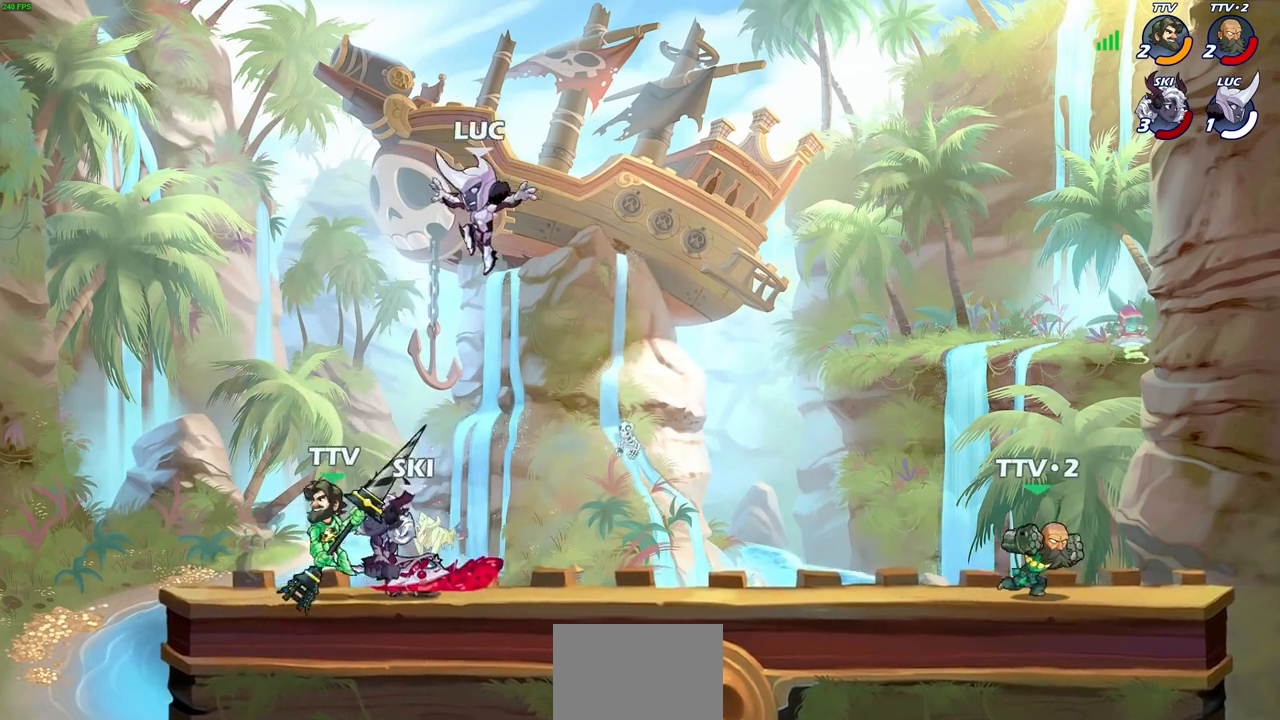
{"buttons": [], "left_stick": "right", "right_stick": "center", "events": [[67, "left_stick", "down-right"], [117, "left_stick", "right"], [283, "CROSS", "down"], [283, "R1", "down"], [417, "R1", "up"], [433, "CROSS", "up"]]}
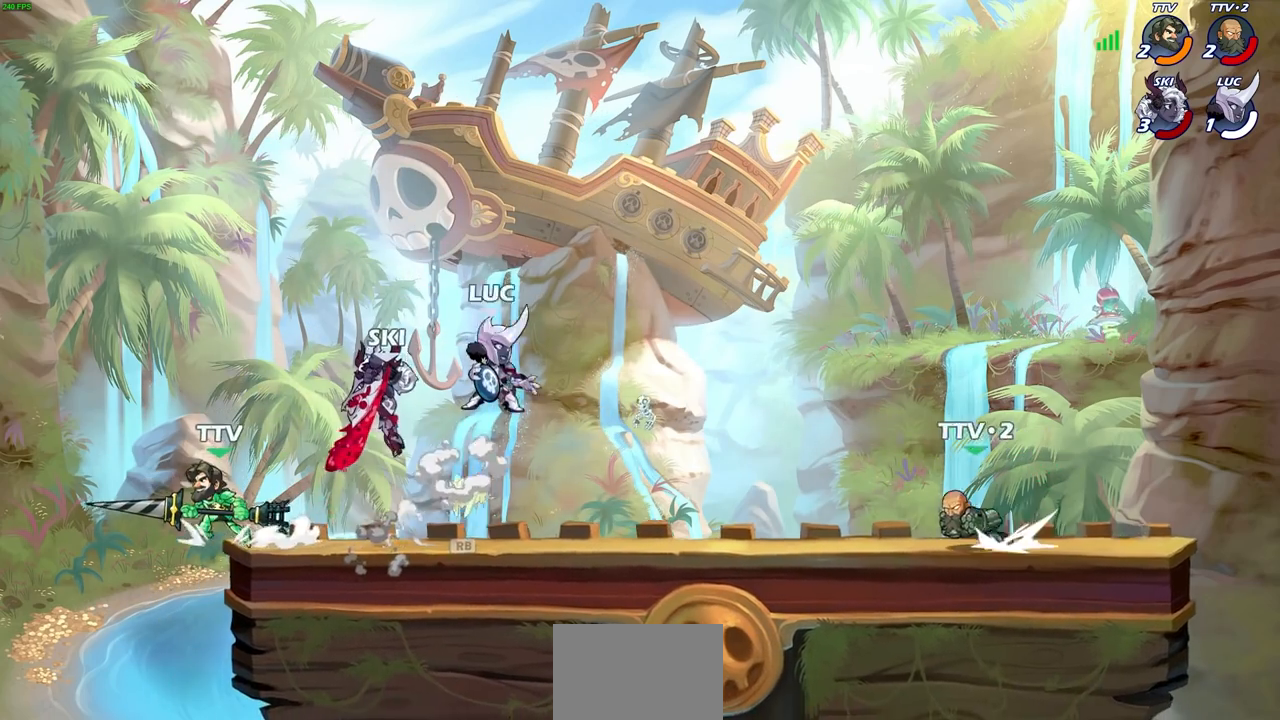
{"buttons": [], "left_stick": "left", "right_stick": "center", "events": [[117, "left_stick", "down-right"], [150, "CIRCLE", "down"], [217, "CIRCLE", "up"], [300, "left_stick", "center"], [500, "left_stick", "left"]]}
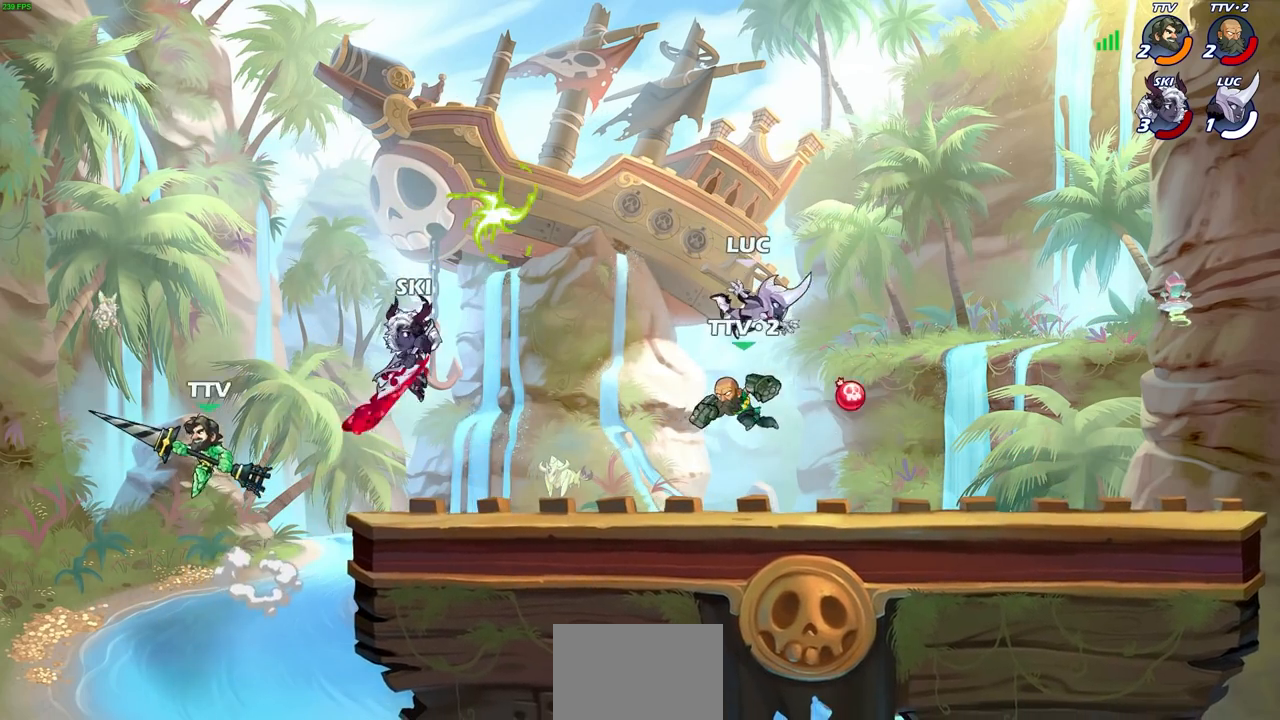
{"buttons": ["SQUARE"], "left_stick": "center", "right_stick": "center", "events": [[267, "left_stick", "center"], [300, "SQUARE", "down"], [367, "SQUARE", "up"], [450, "SQUARE", "down"]]}
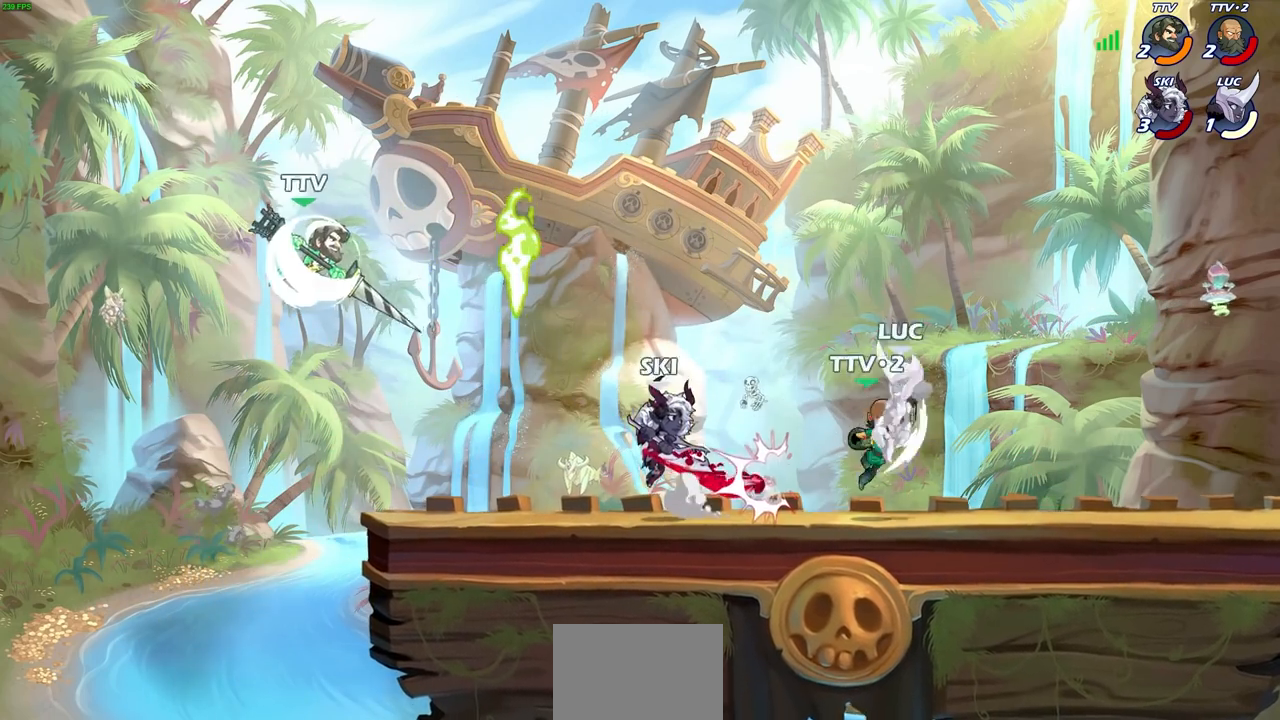
{"buttons": ["R1", "R2"], "left_stick": "left", "right_stick": "center", "events": [[50, "SQUARE", "up"], [217, "left_stick", "left"], [317, "R1", "down"], [317, "R2", "down"]]}
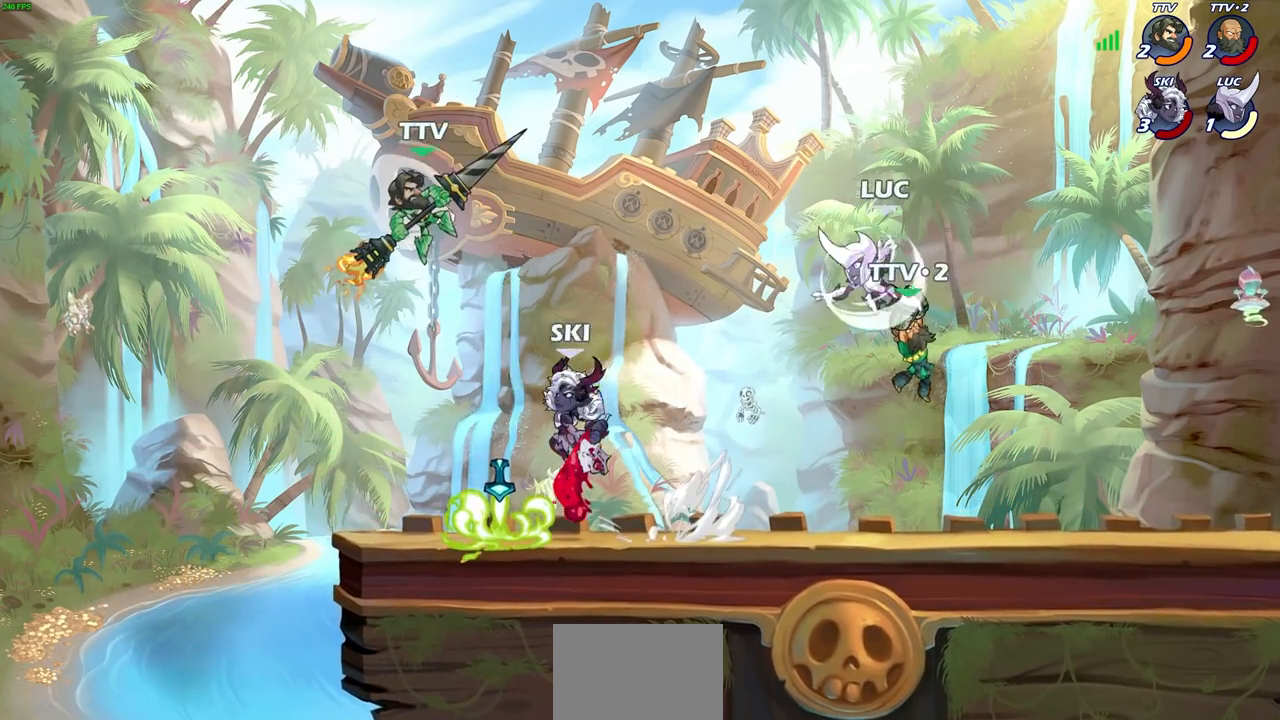
{"buttons": [], "left_stick": "right", "right_stick": "center", "events": [[50, "left_stick", "up-right"], [100, "R1", "up"], [100, "R2", "up"], [117, "left_stick", "down-right"], [167, "left_stick", "down"], [183, "SQUARE", "down"], [267, "SQUARE", "up"], [267, "left_stick", "center"], [450, "left_stick", "right"]]}
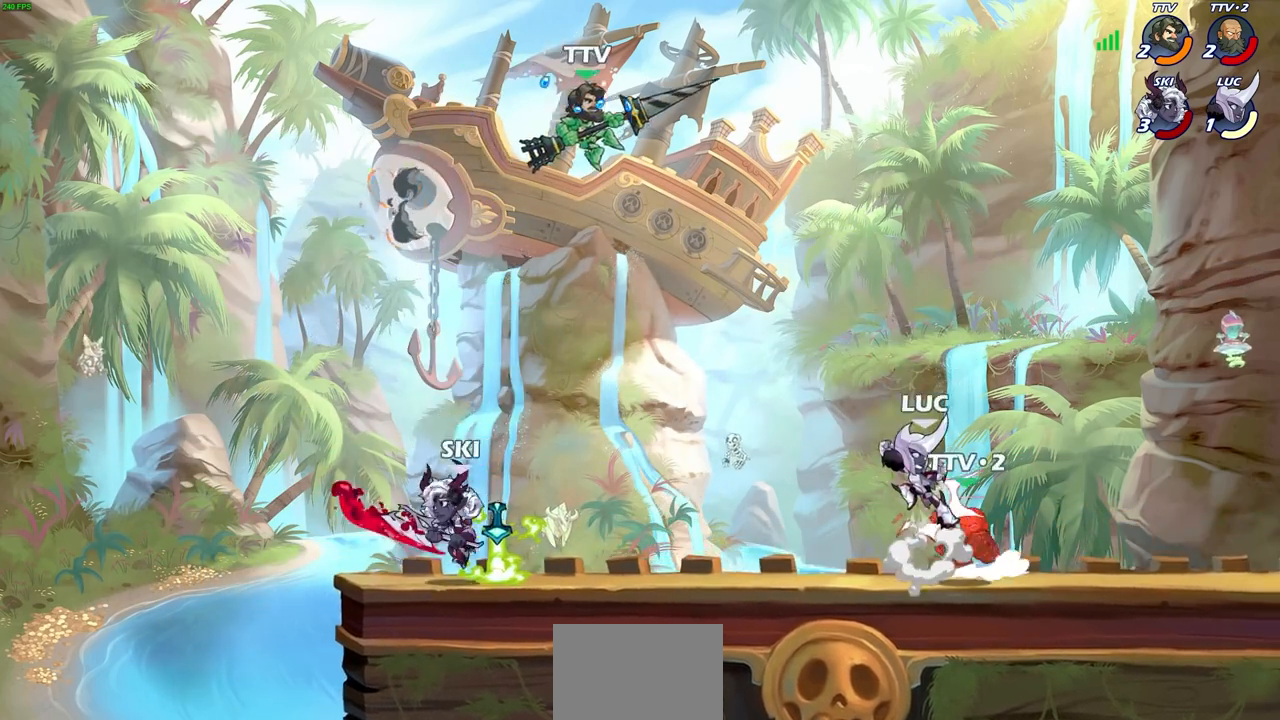
{"buttons": [], "left_stick": "up-right", "right_stick": "center", "events": [[350, "left_stick", "up-right"], [367, "CROSS", "down"], [383, "CIRCLE", "down"], [433, "CROSS", "up"], [500, "CIRCLE", "up"]]}
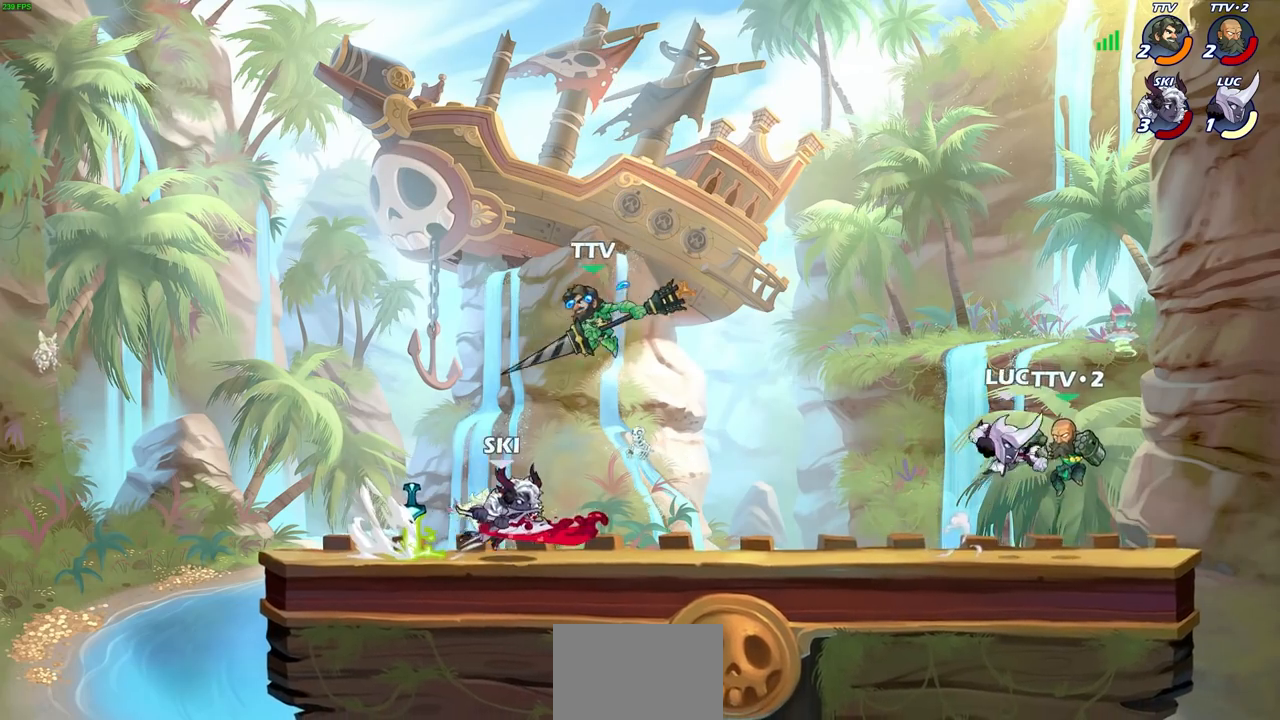
{"buttons": [], "left_stick": "up-right", "right_stick": "center", "events": [[267, "left_stick", "up-left"], [483, "left_stick", "up-right"]]}
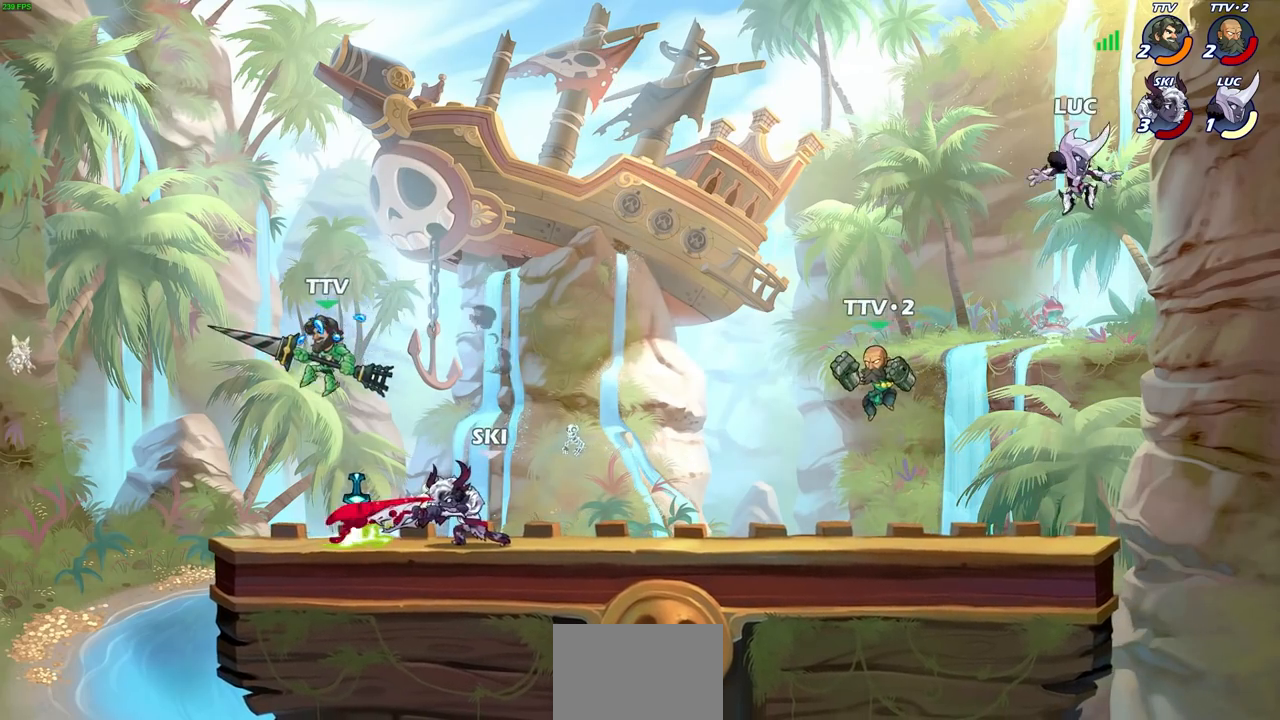
{"buttons": [], "left_stick": "down-left", "right_stick": "center", "events": [[50, "left_stick", "down-right"], [133, "left_stick", "down"], [250, "left_stick", "down-left"]]}
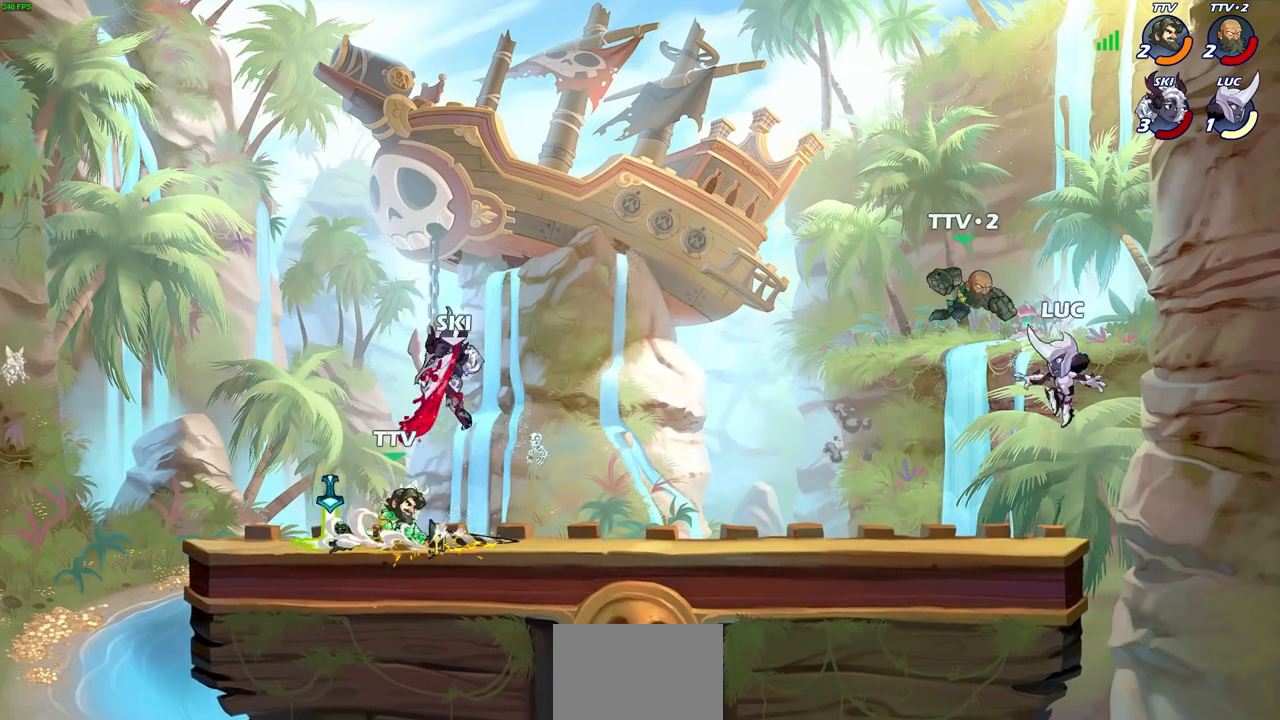
{"buttons": [], "left_stick": "left", "right_stick": "center", "events": [[50, "CIRCLE", "down"], [50, "left_stick", "up-left"], [150, "CIRCLE", "up"], [183, "left_stick", "left"]]}
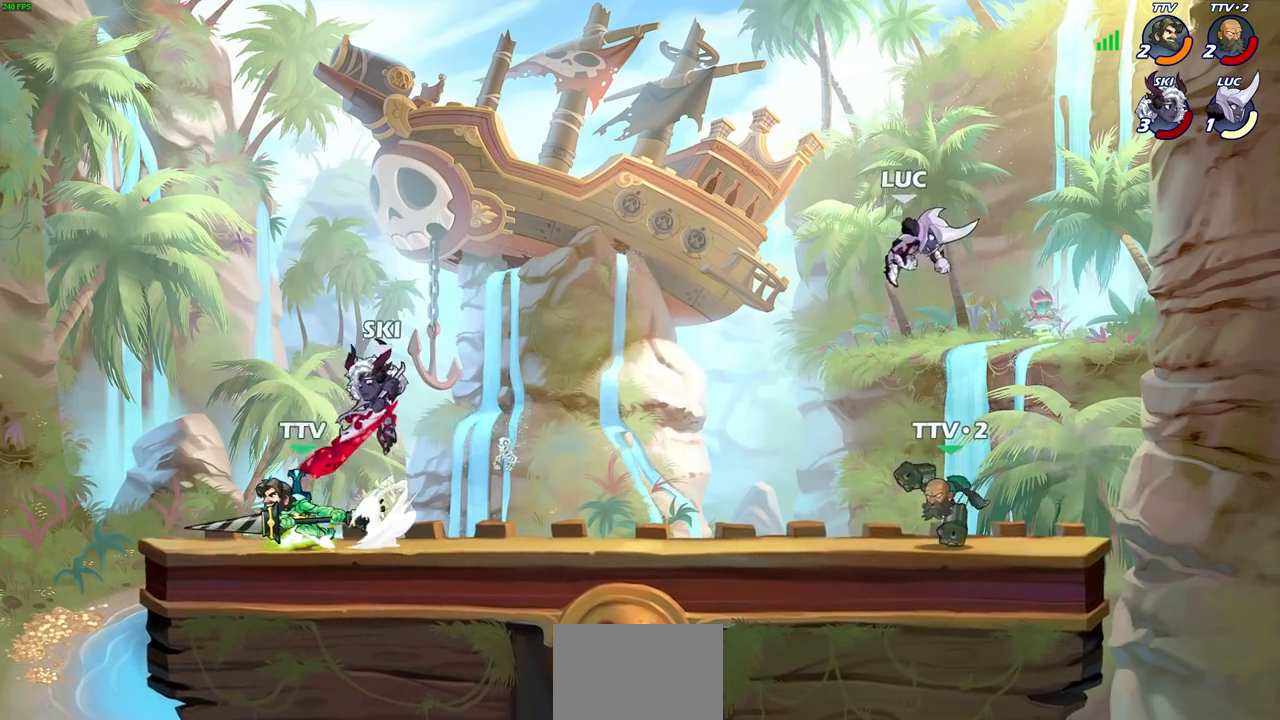
{"buttons": [], "left_stick": "center", "right_stick": "center", "events": [[117, "left_stick", "down-right"], [250, "left_stick", "down"], [383, "SQUARE", "down"], [400, "R1", "down"], [400, "R2", "down"], [467, "R1", "up"], [467, "left_stick", "center"], [483, "R2", "up"], [483, "SQUARE", "up"]]}
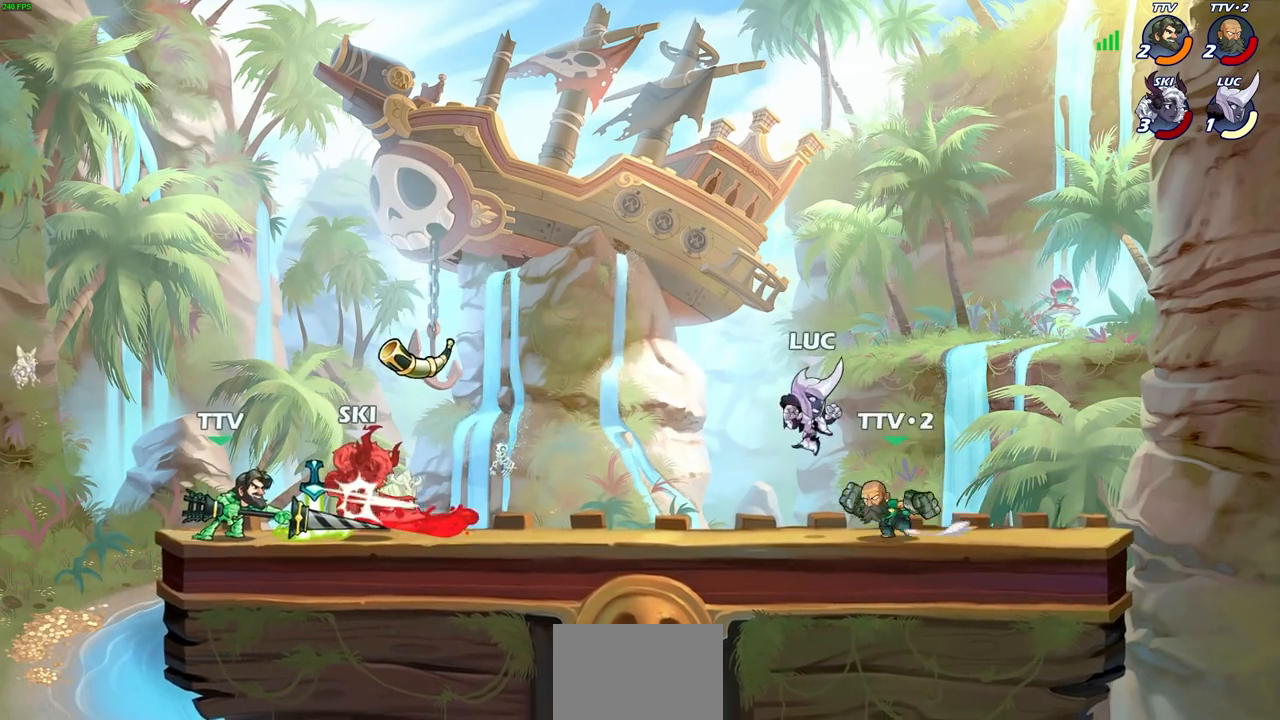
{"buttons": [], "left_stick": "center", "right_stick": "center", "events": []}
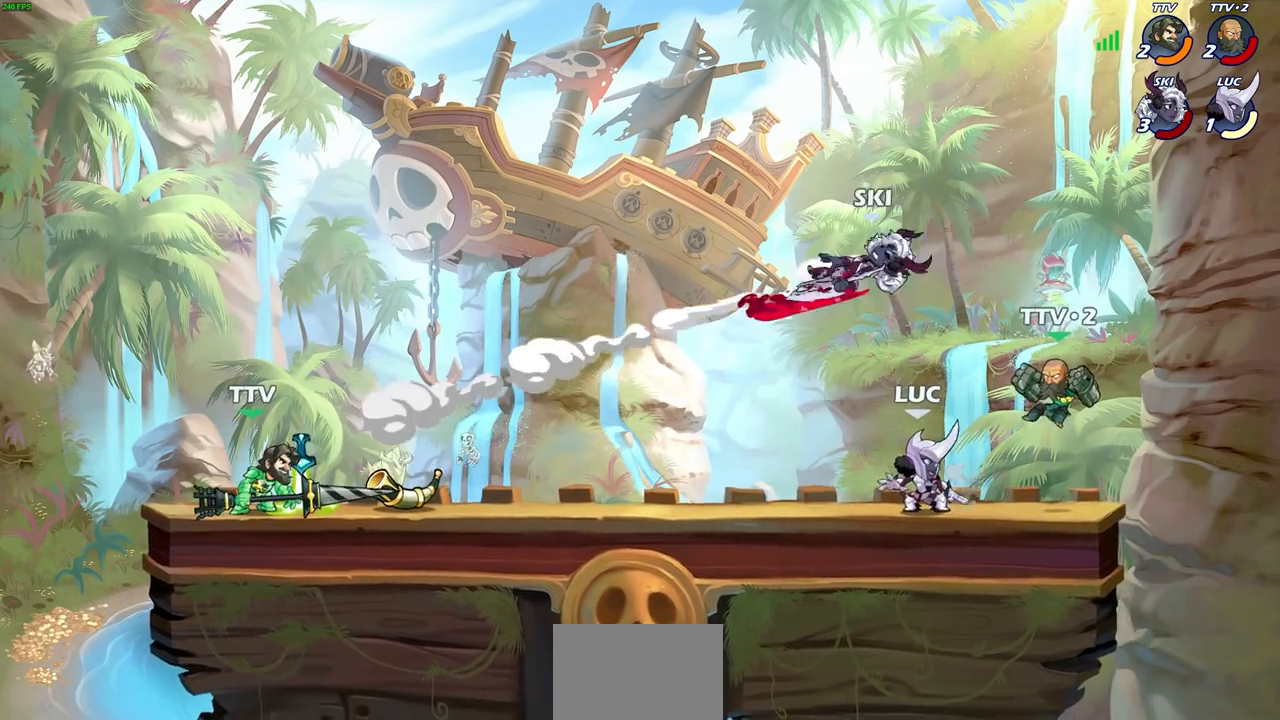
{"buttons": [], "left_stick": "up-right", "right_stick": "center", "events": [[217, "CROSS", "down"], [217, "left_stick", "up-right"], [267, "CIRCLE", "down"], [300, "CROSS", "up"], [350, "CIRCLE", "up"]]}
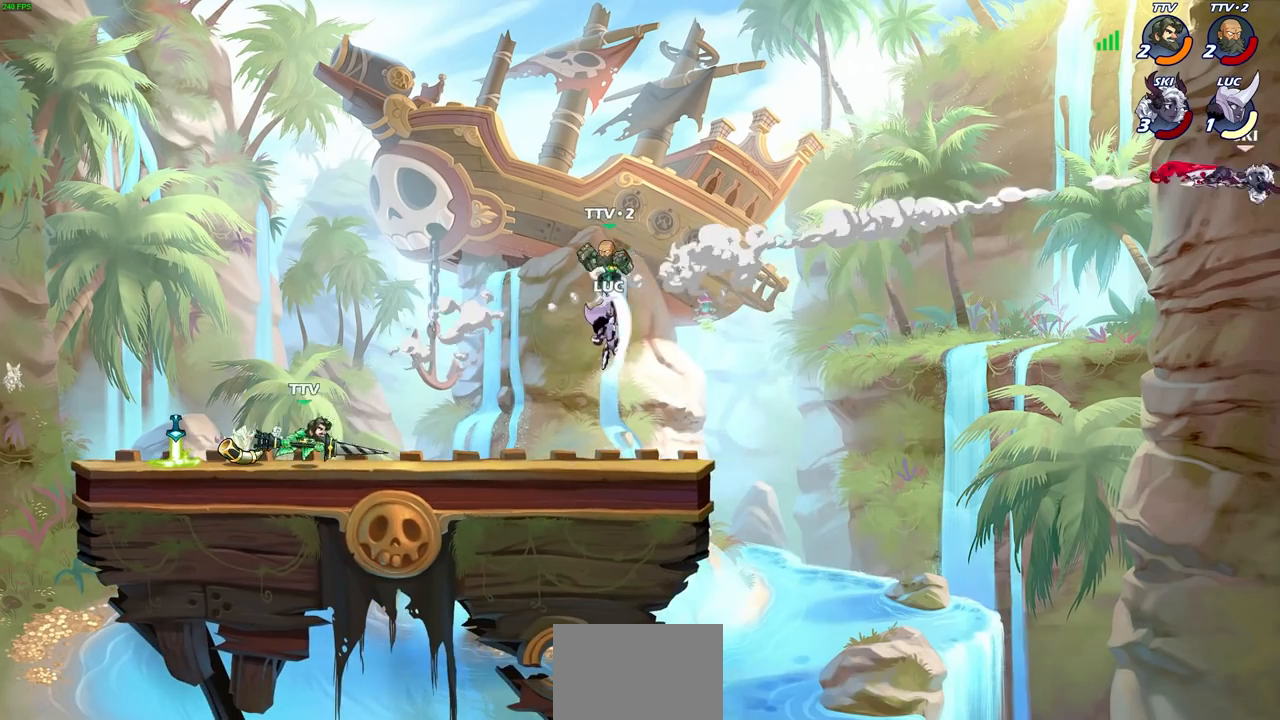
{"buttons": [], "left_stick": "left", "right_stick": "center", "events": [[133, "left_stick", "up-left"], [267, "left_stick", "left"]]}
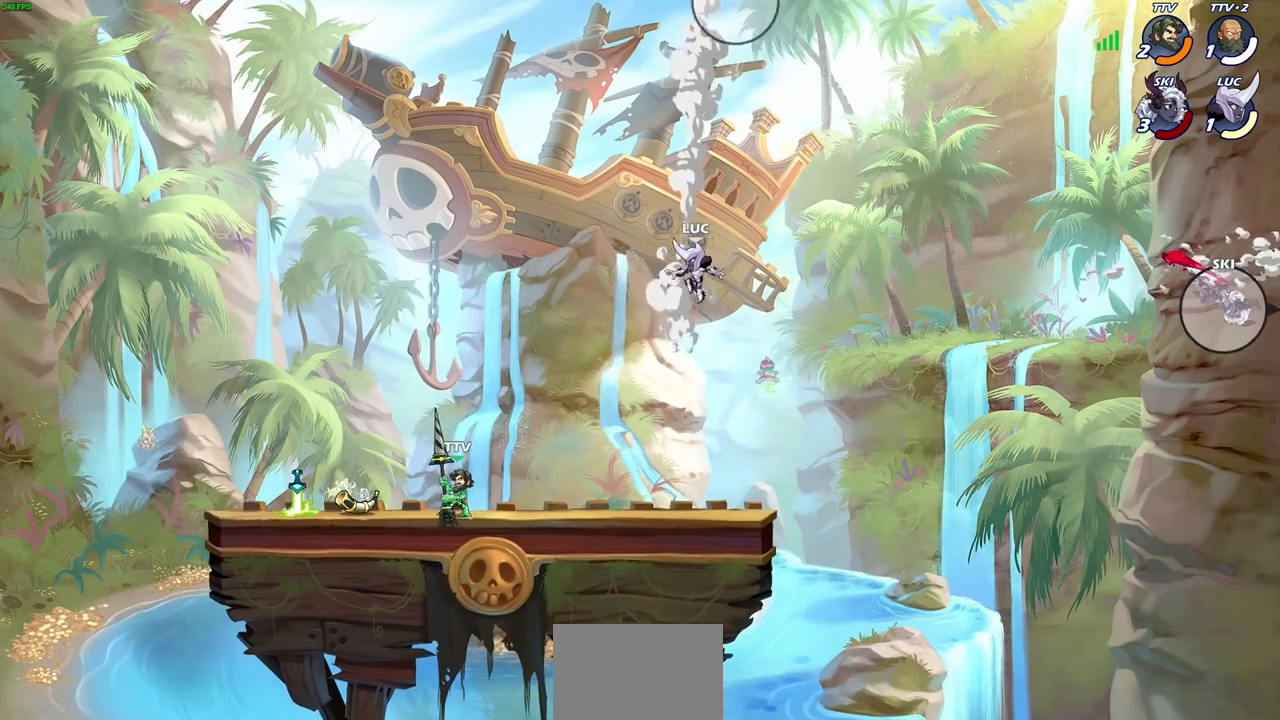
{"buttons": [], "left_stick": "left", "right_stick": "center", "events": []}
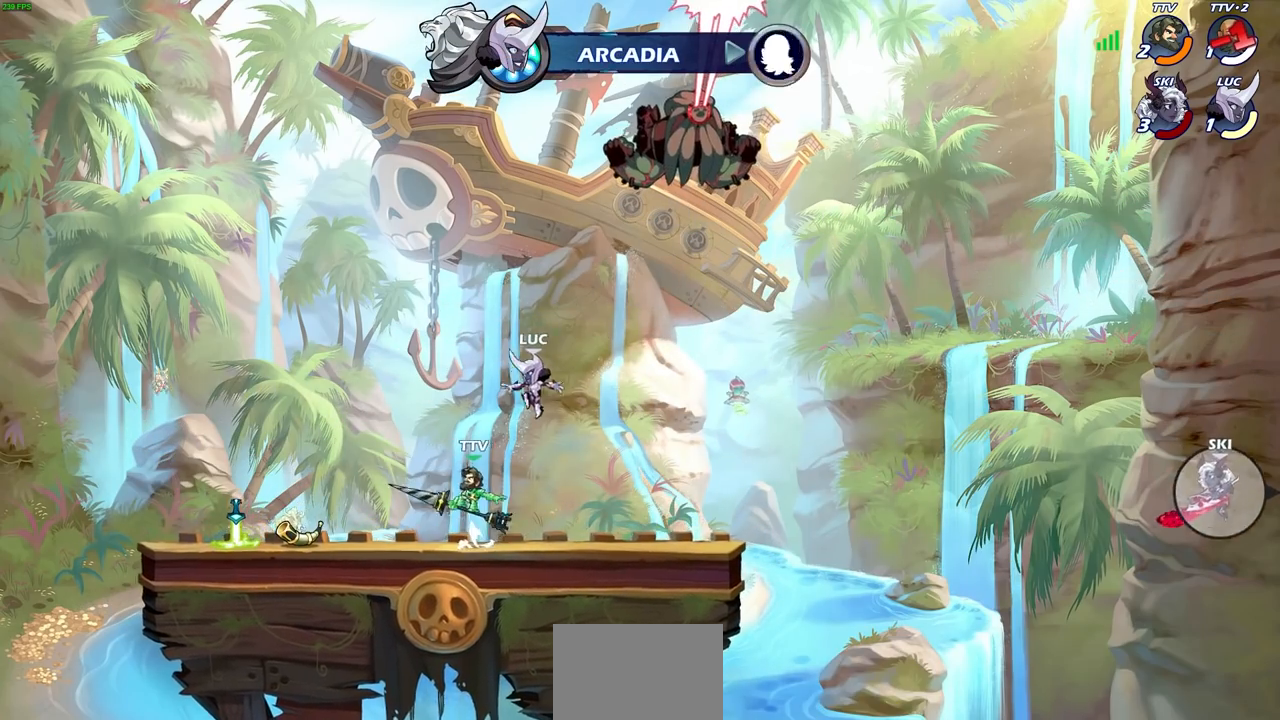
{"buttons": [], "left_stick": "down-left", "right_stick": "center", "events": [[67, "R1", "down"], [67, "R2", "down"], [333, "R1", "up"], [333, "R2", "up"], [333, "left_stick", "down-left"]]}
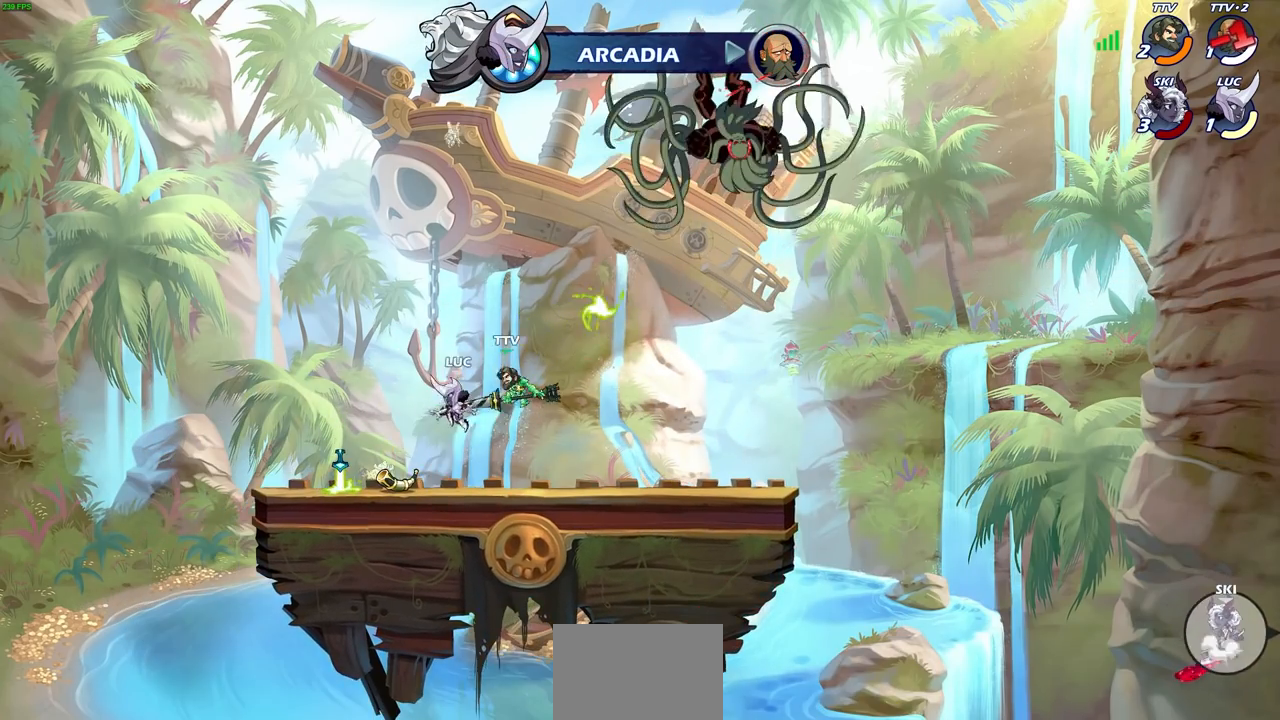
{"buttons": [], "left_stick": "center", "right_stick": "center", "events": [[50, "left_stick", "left"], [150, "R1", "down"], [150, "left_stick", "up-left"], [167, "CROSS", "down"], [283, "R1", "up"], [300, "CROSS", "up"], [350, "left_stick", "up-right"], [400, "left_stick", "center"], [417, "SQUARE", "down"], [500, "SQUARE", "up"]]}
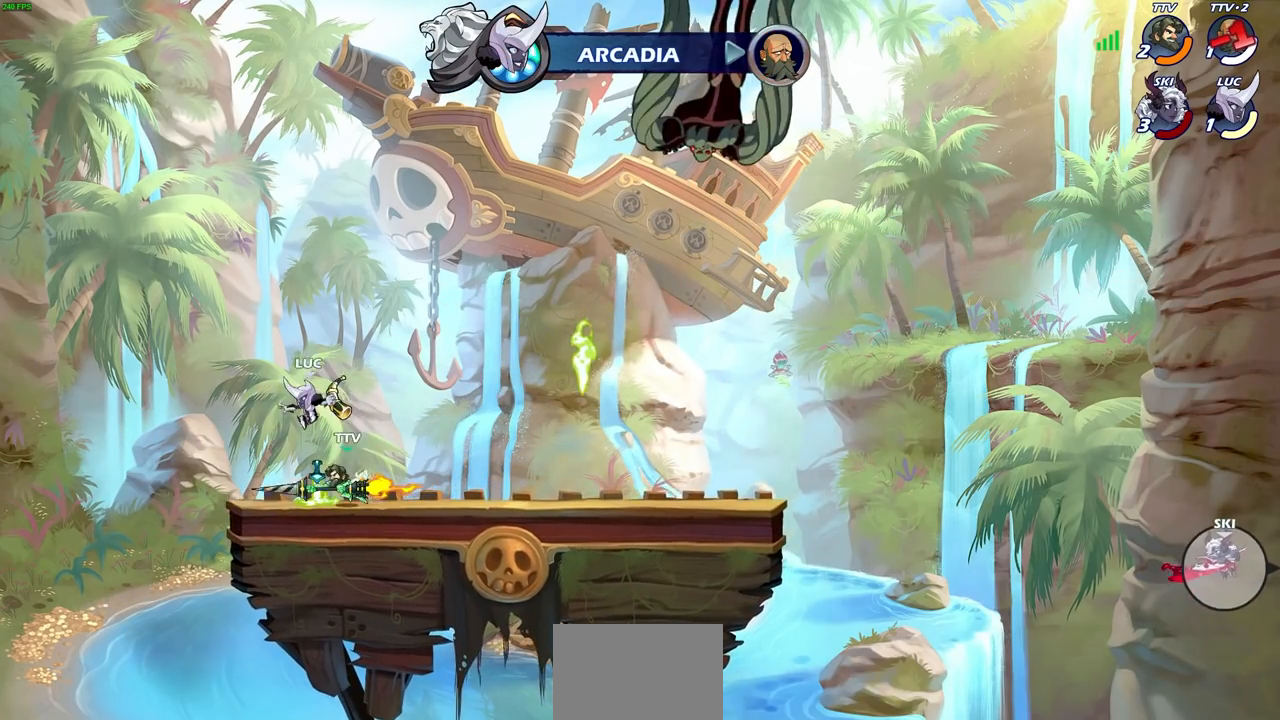
{"buttons": [], "left_stick": "center", "right_stick": "center", "events": [[117, "SQUARE", "down"], [117, "left_stick", "right"], [217, "left_stick", "down-left"], [250, "SQUARE", "up"], [267, "left_stick", "center"], [383, "SQUARE", "down"], [467, "SQUARE", "up"]]}
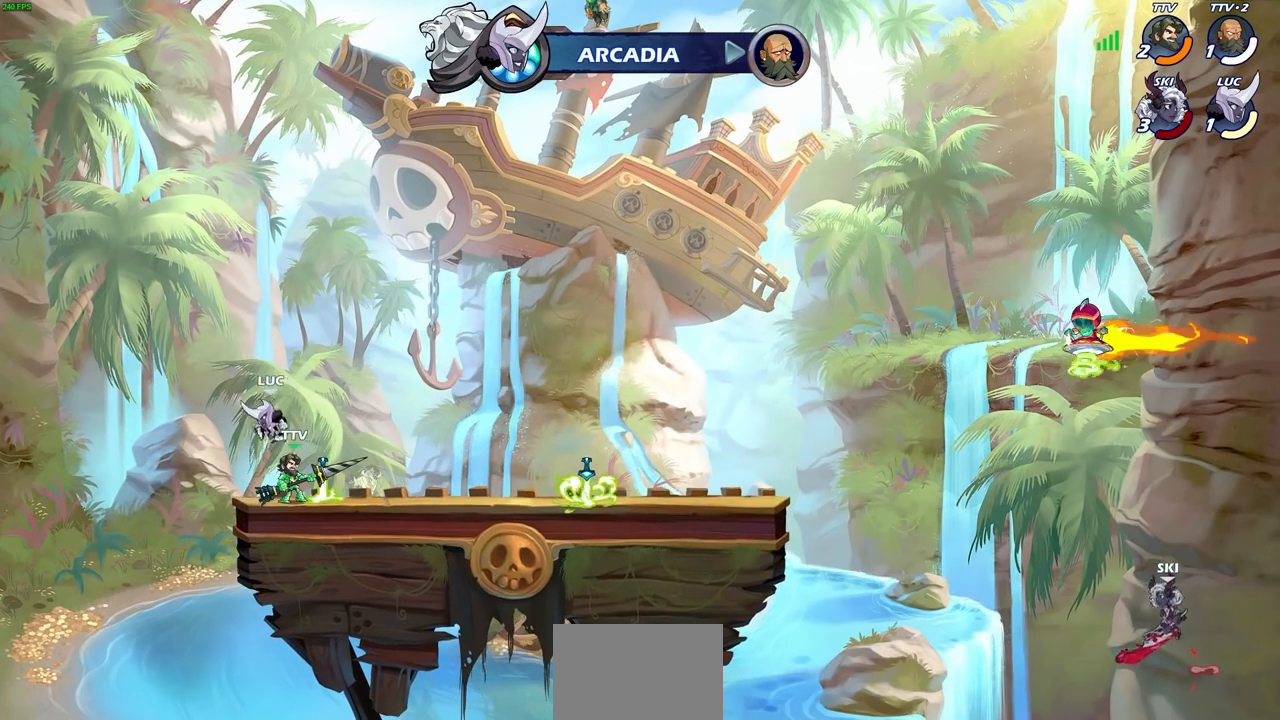
{"buttons": [], "left_stick": "center", "right_stick": "center", "events": [[17, "left_stick", "right"], [100, "left_stick", "center"], [150, "SQUARE", "down"], [150, "left_stick", "right"], [233, "SQUARE", "up"], [500, "left_stick", "center"]]}
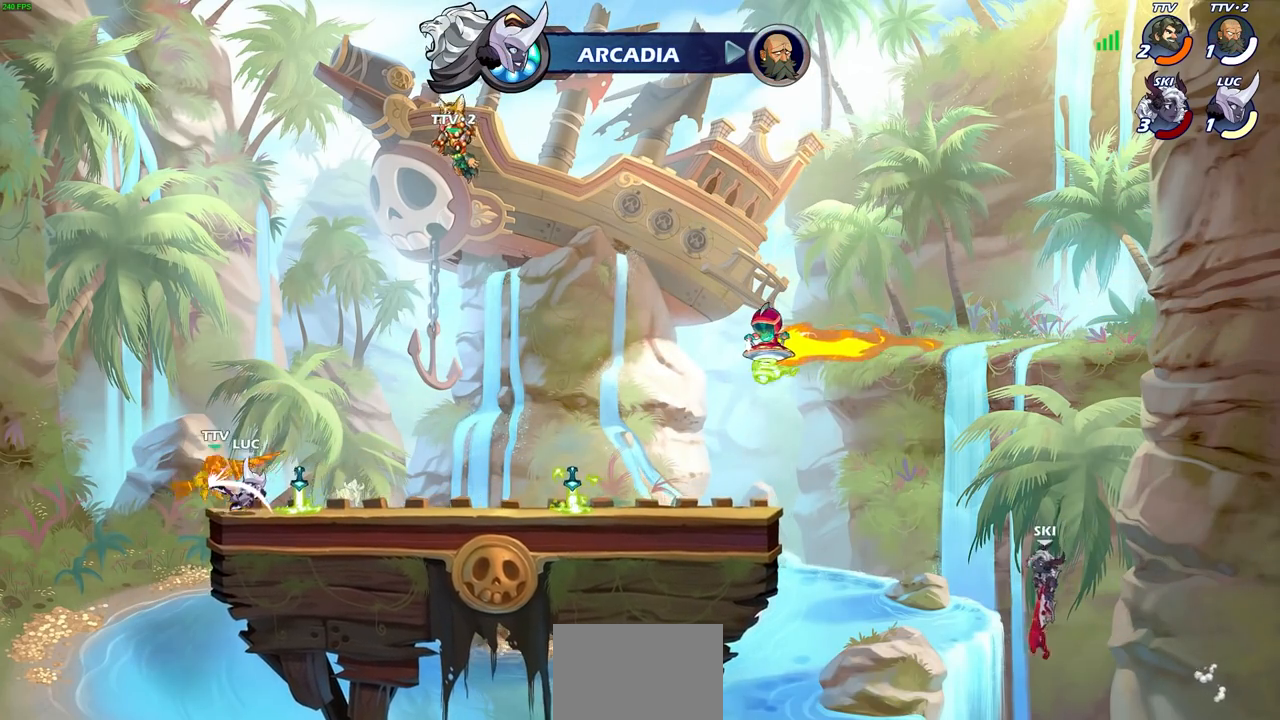
{"buttons": [], "left_stick": "up-left", "right_stick": "center", "events": [[100, "left_stick", "right"], [367, "R1", "down"], [450, "left_stick", "up-left"], [467, "R1", "up"]]}